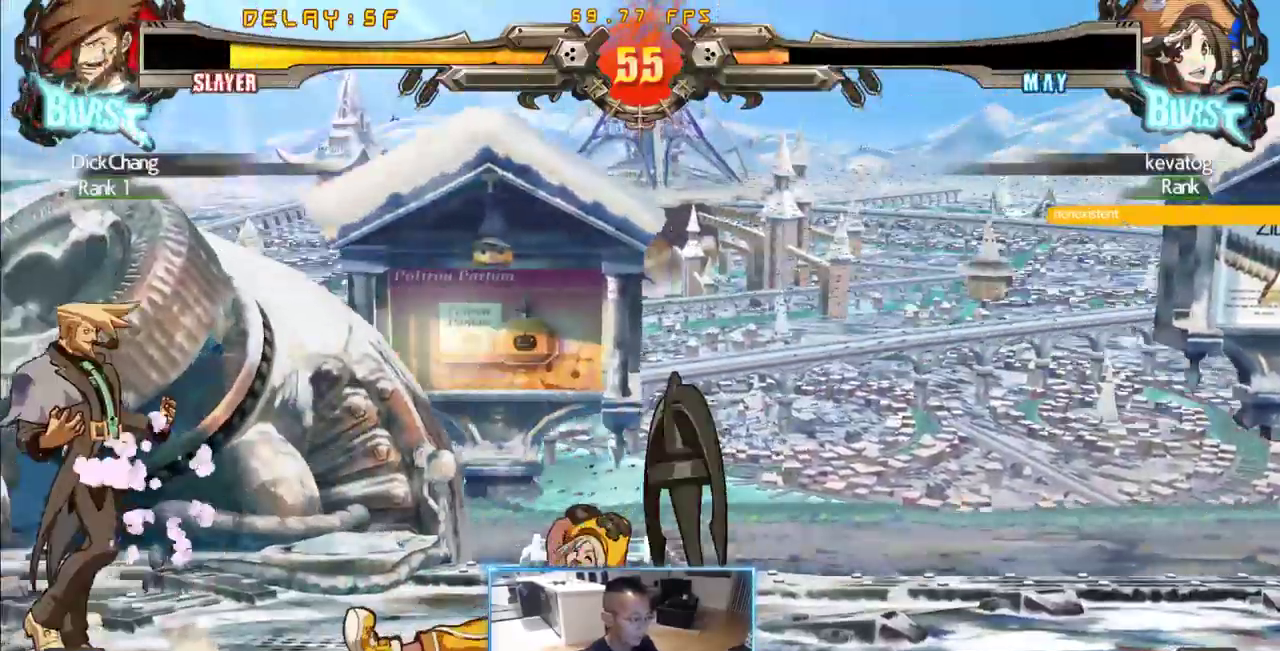
Gameplay with a controller (arcade stick); each line is a JSON object with the inputs held at the frame after it. "events" lists button and stick changes between this image and that frame as [ms after this image, input, new state], when the widget could be followed in between. Not read: L3 R3 S other_buttons.
{"buttons": [], "events": [[300, "DPAD_RIGHT", "up"]]}
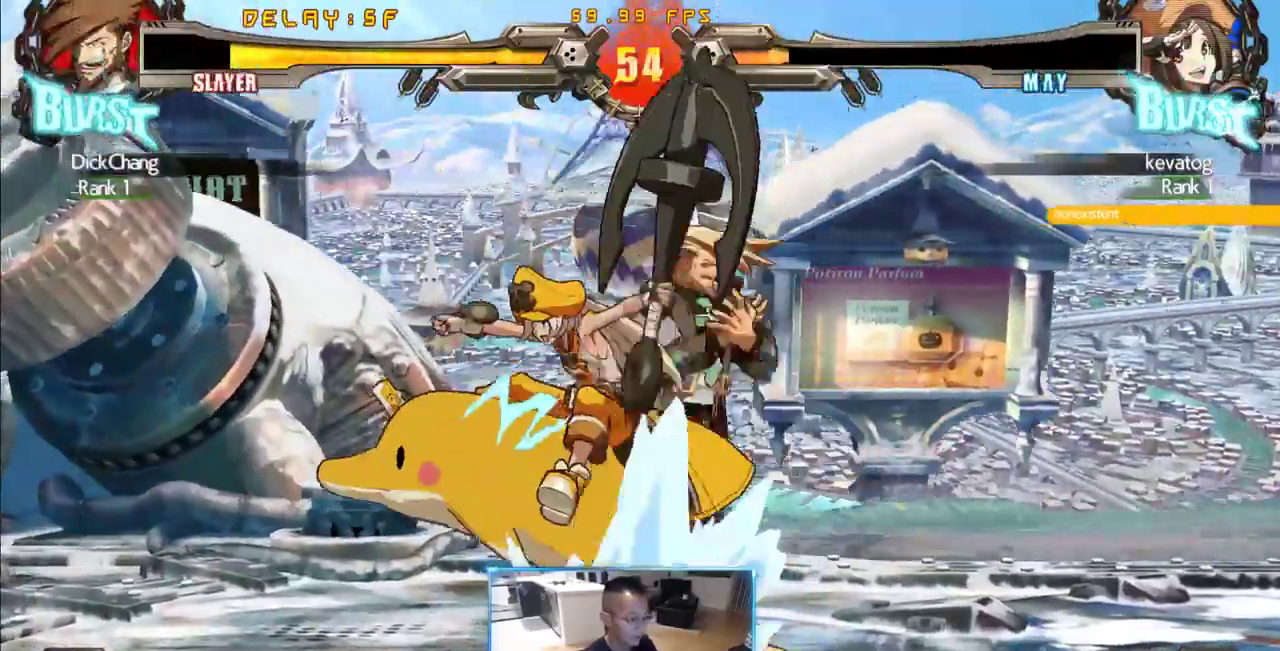
{"buttons": ["DPAD_DOWN"], "events": [[500, "DPAD_DOWN", "down"]]}
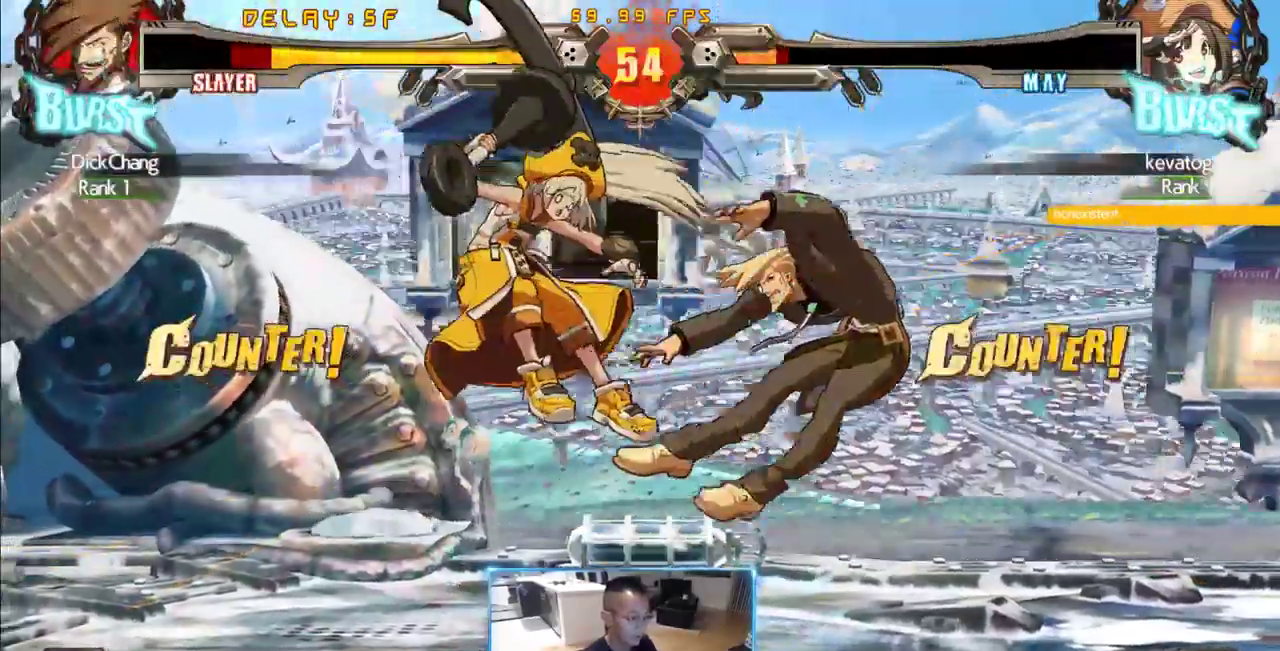
{"buttons": ["DPAD_DOWN", "DPAD_RIGHT"], "events": [[50, "DPAD_RIGHT", "down"]]}
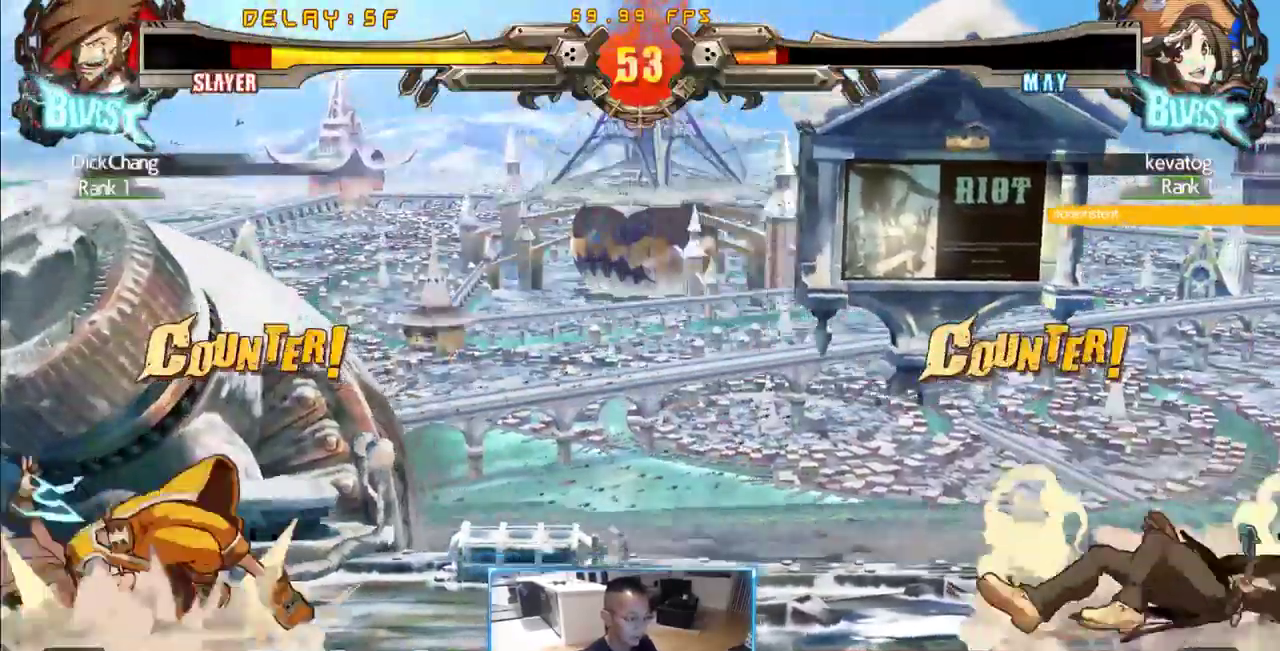
{"buttons": ["DPAD_DOWN", "DPAD_RIGHT"], "events": []}
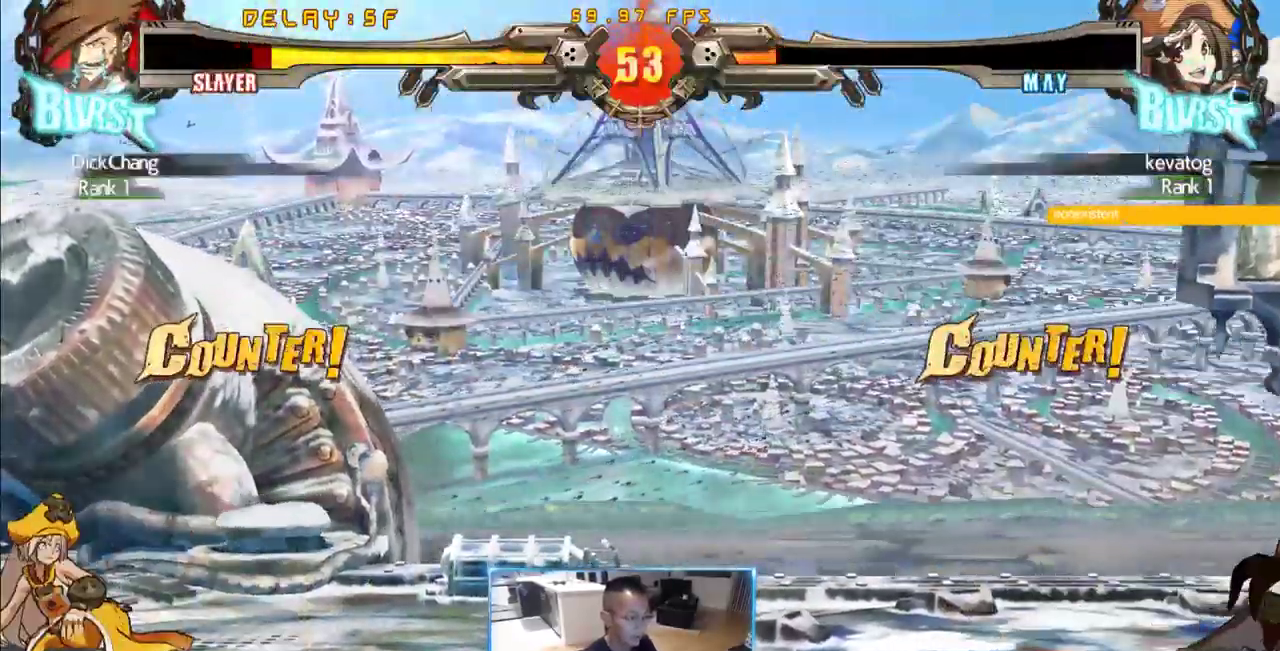
{"buttons": ["DPAD_LEFT"], "events": [[133, "DPAD_RIGHT", "up"], [183, "DPAD_DOWN", "up"], [317, "DPAD_LEFT", "down"]]}
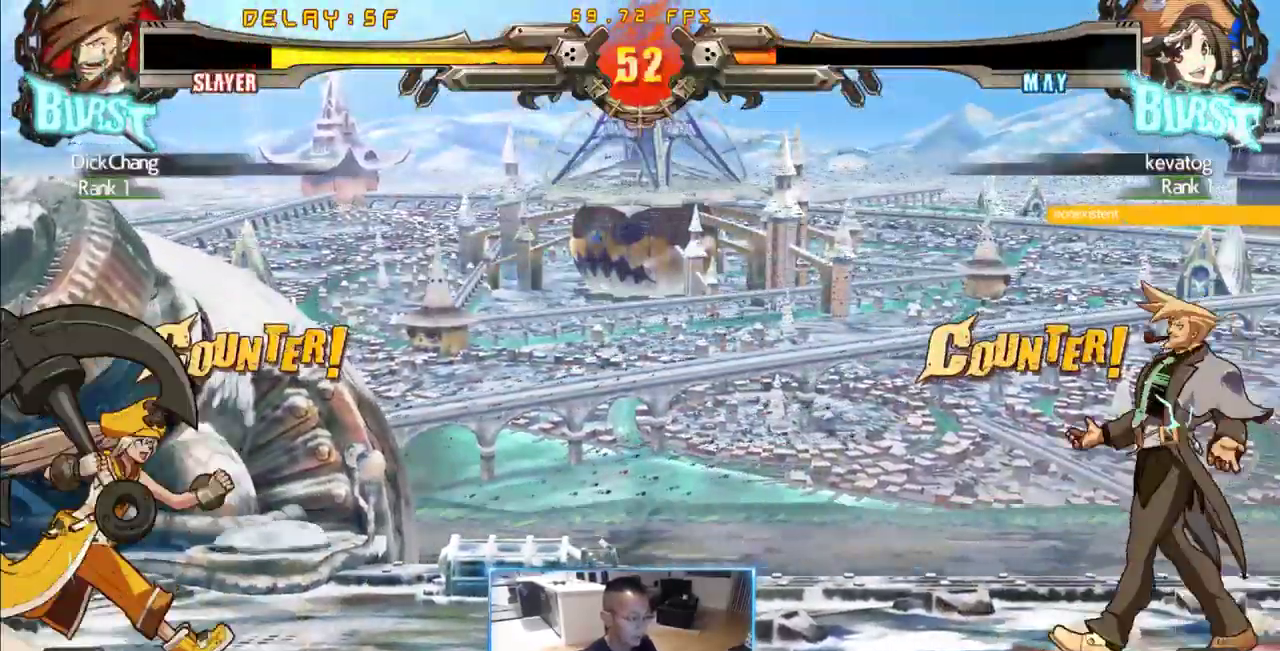
{"buttons": [], "events": [[50, "DPAD_LEFT", "up"], [150, "DPAD_RIGHT", "down"], [483, "DPAD_RIGHT", "up"]]}
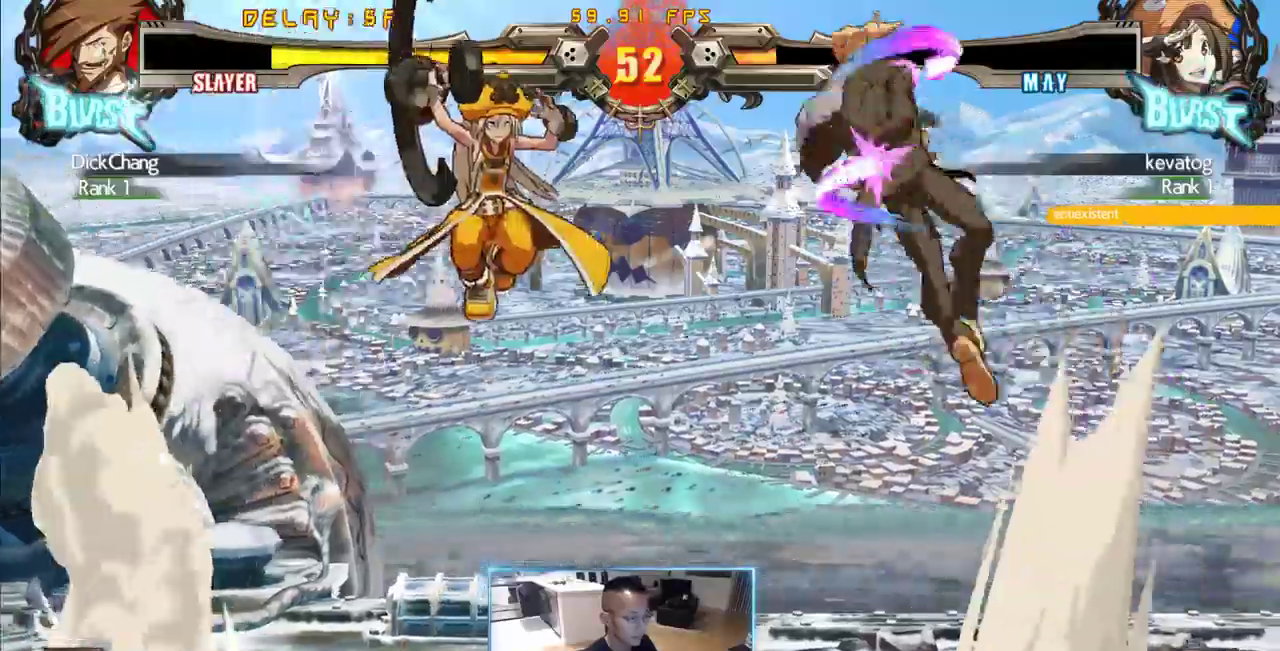
{"buttons": ["DPAD_RIGHT"], "events": [[67, "DPAD_RIGHT", "down"], [117, "DPAD_RIGHT", "up"], [167, "DPAD_RIGHT", "down"]]}
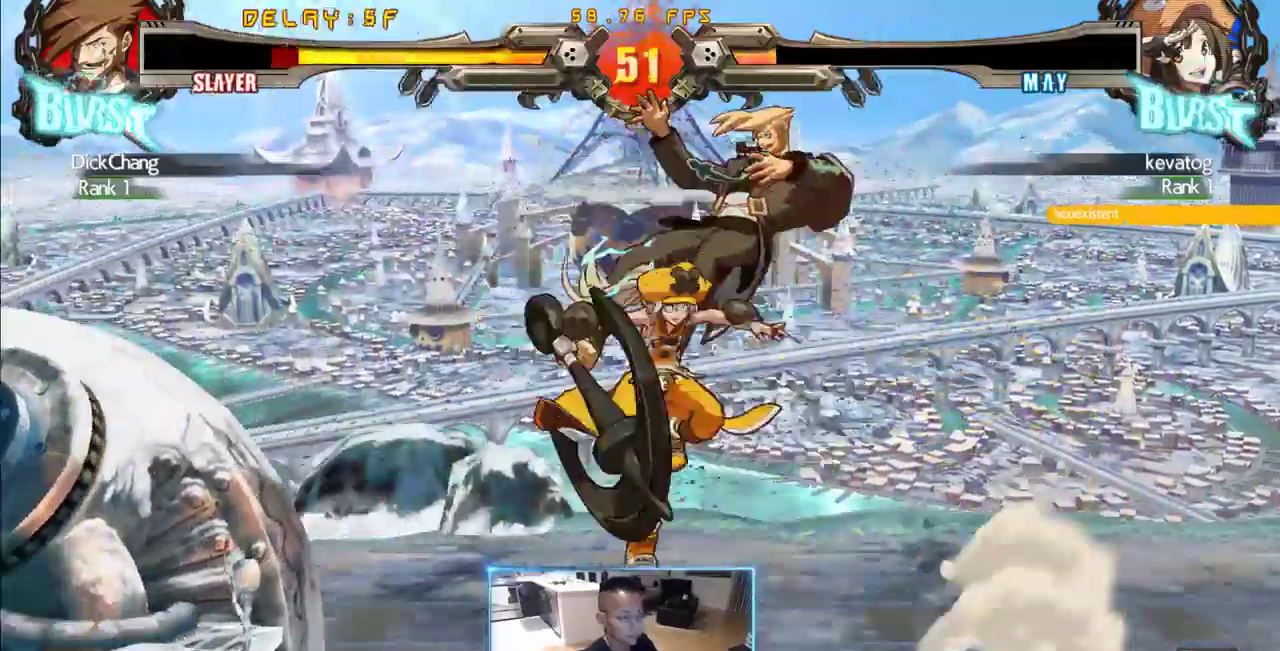
{"buttons": ["DPAD_RIGHT"]}